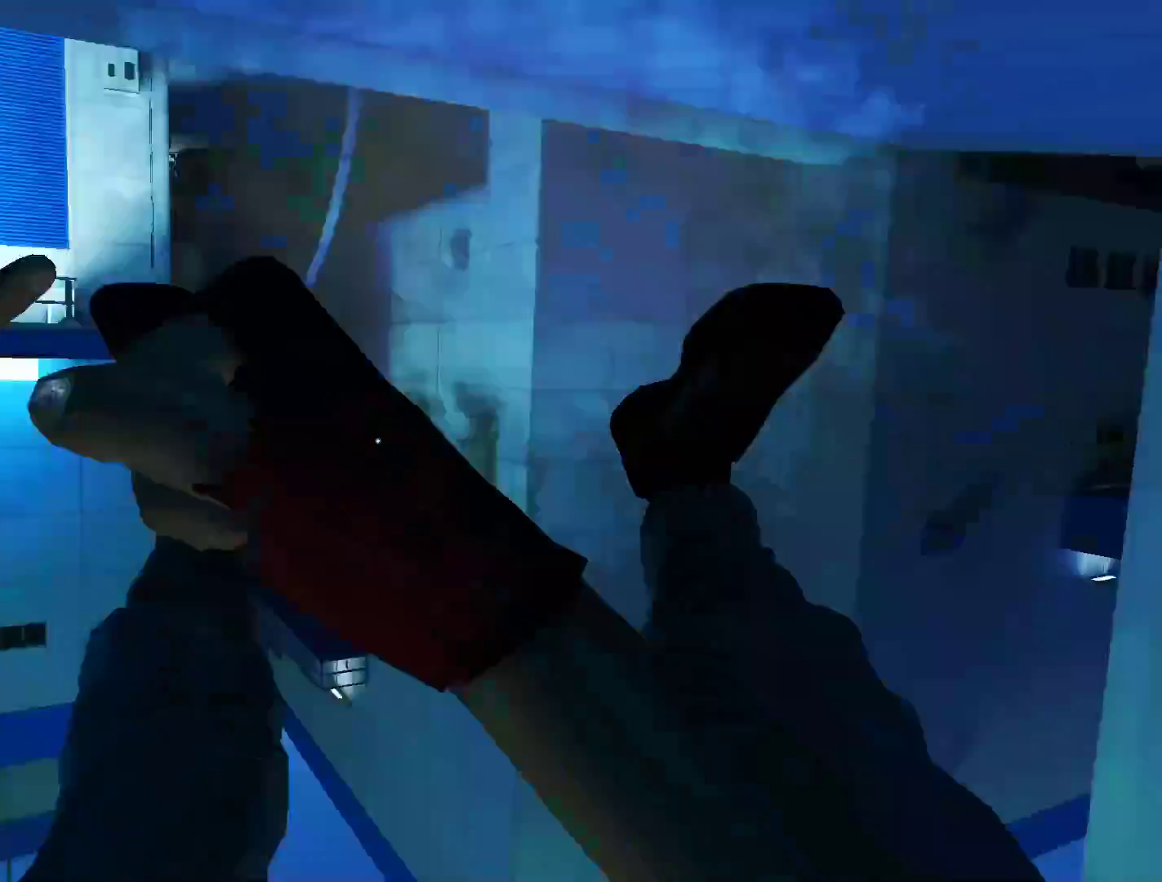
Gameplay with keyboard and mouse; each line is a JSON object with the keys and mouse buttons held at the frame after it. "events" lists presses ("down") and releases ("up") of "a", "alt", "ctrl", "d", "e", "q", "s", "shift", "space", "tab", "w", "mouse_left", "mouse_right", "mouse_wheel_up" and "mouse_wheel_down" between this image and that frame as [ms after this image, input, new state], when the widget could be followed in between. "mouse_left", "mouse_right", "mouse_wheel_up", "mouse_wheel_down" = the "left", "right", "wheel_up", "wheel_down" buttons of the "mouse" list. No other keys are recorded. Not read: mouse_move.
{"keys": ["w"], "mouse": [], "events": []}
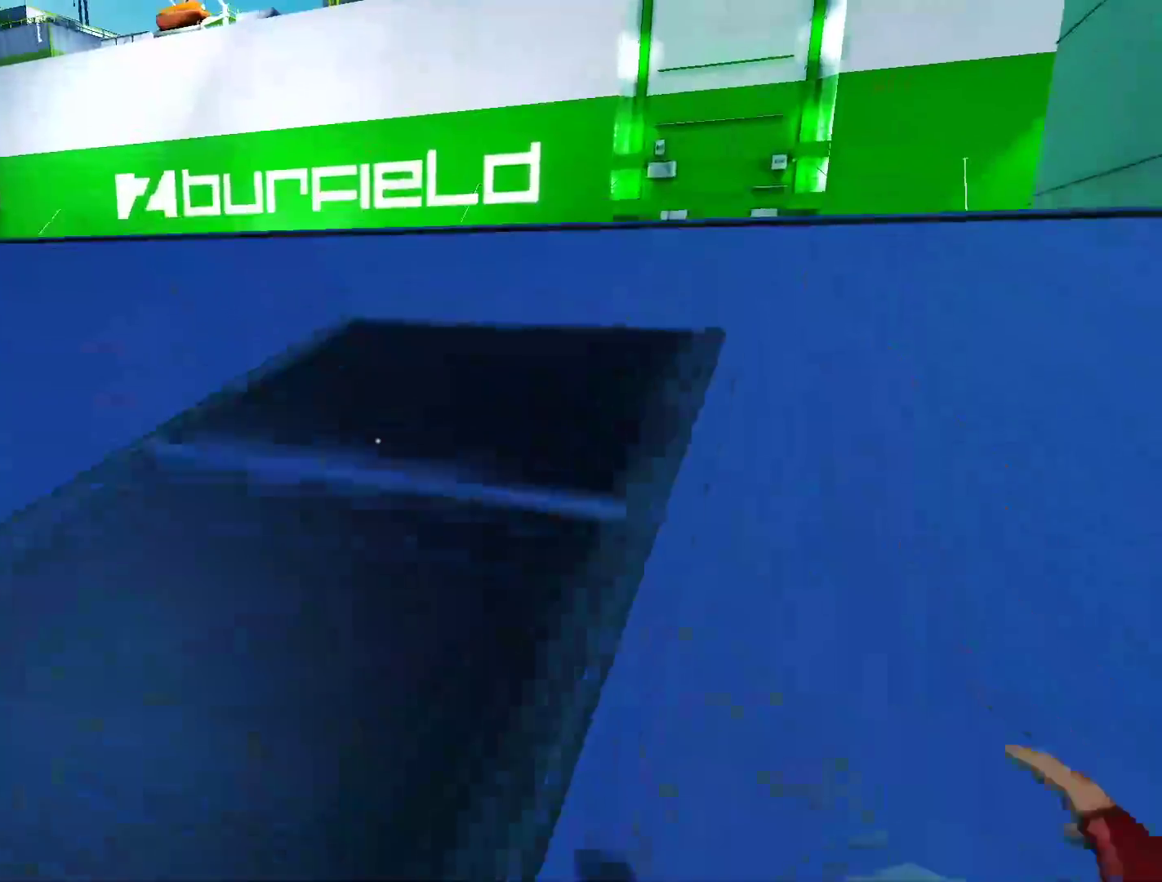
{"keys": ["d"], "mouse": [], "events": [[300, "d", "down"], [300, "w", "up"]]}
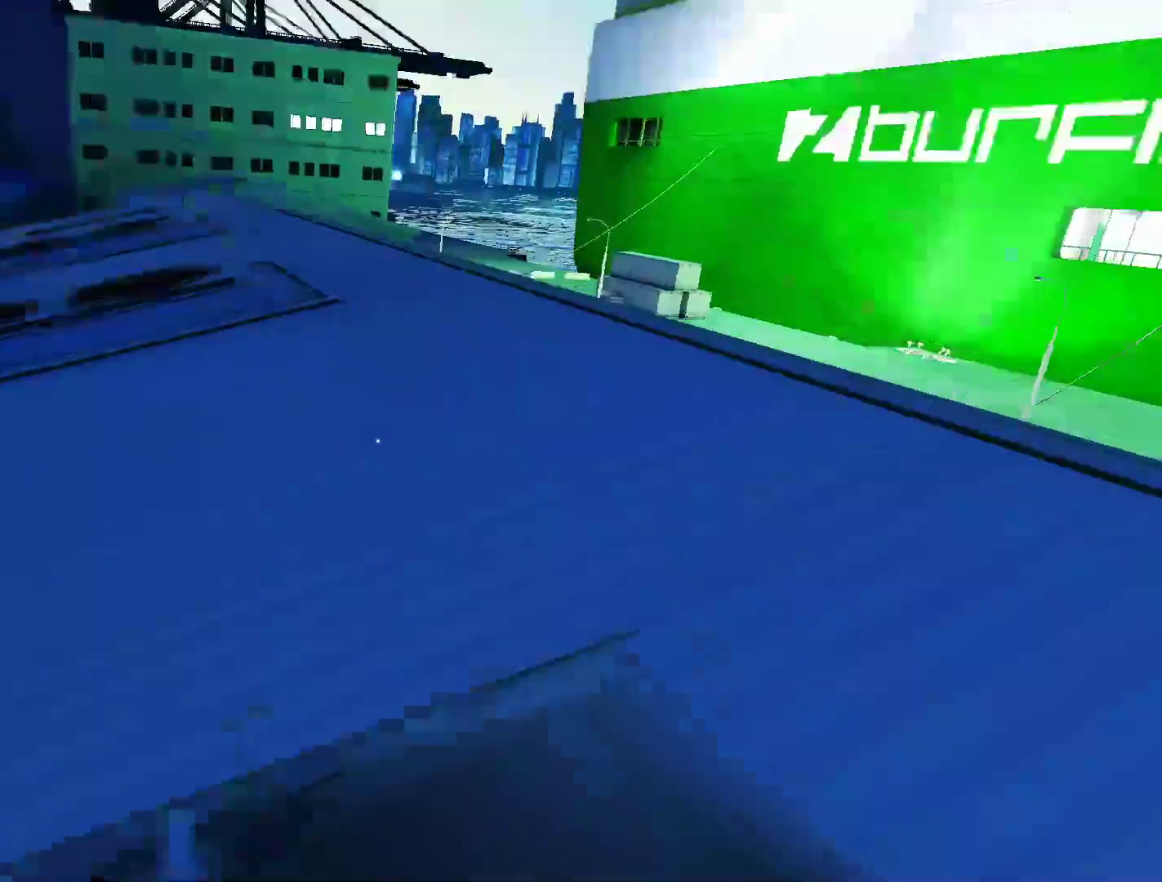
{"keys": ["w"], "mouse": [], "events": [[133, "space", "down"], [217, "space", "up"], [217, "w", "down"], [267, "d", "up"]]}
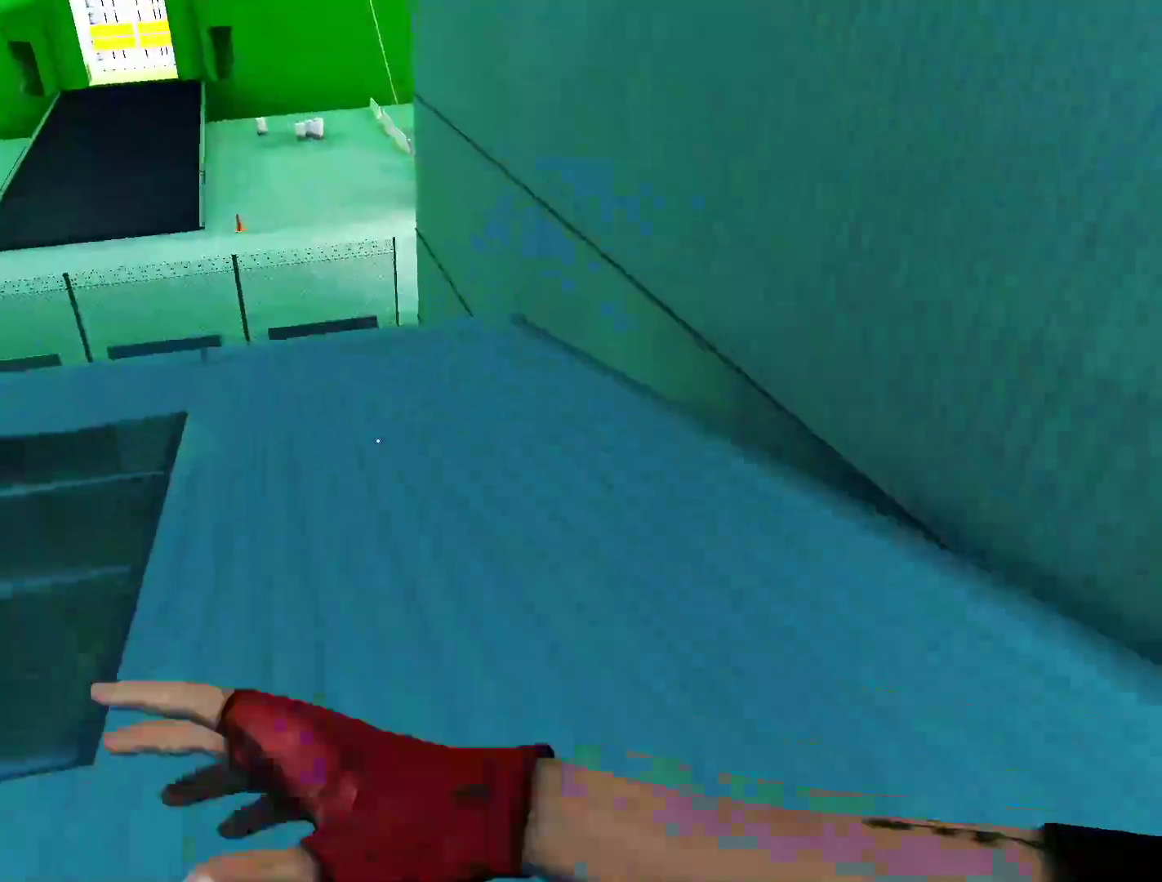
{"keys": ["w"], "mouse": [], "events": []}
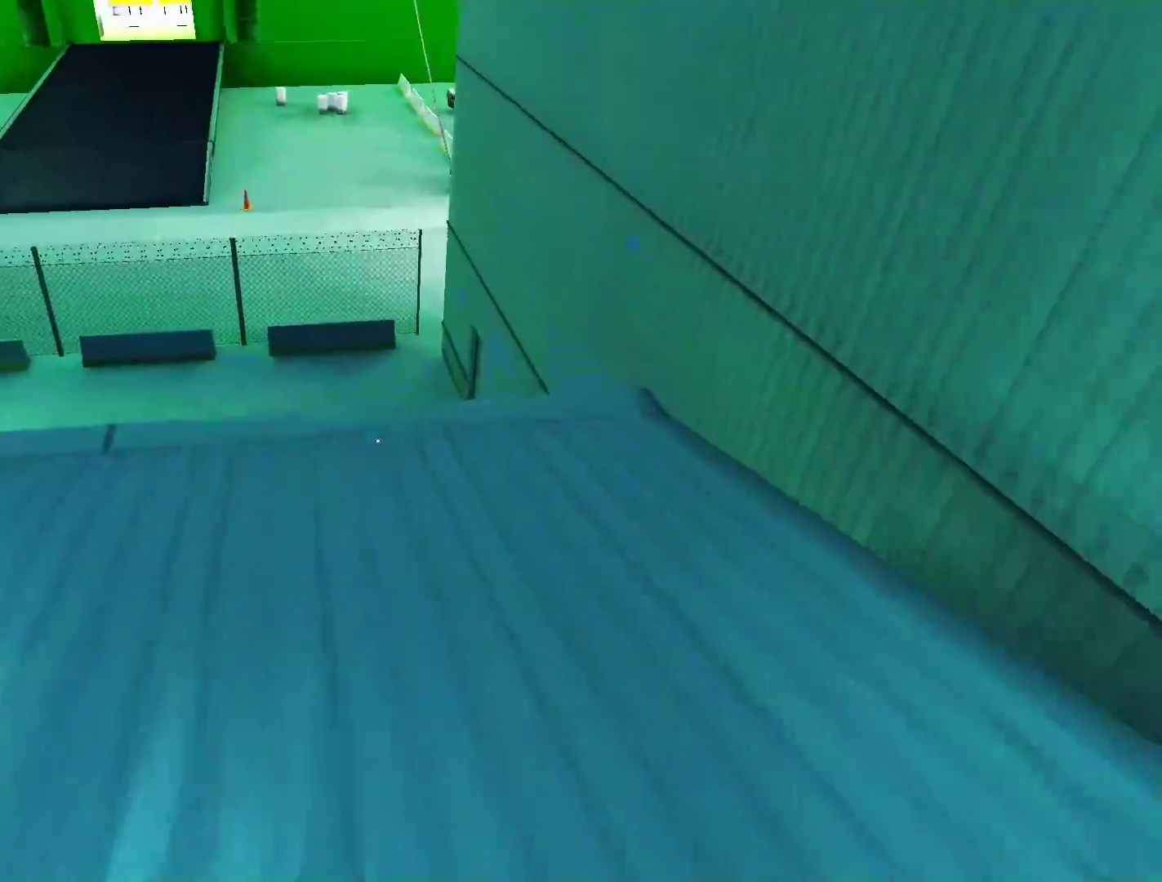
{"keys": ["w"], "mouse": [], "events": []}
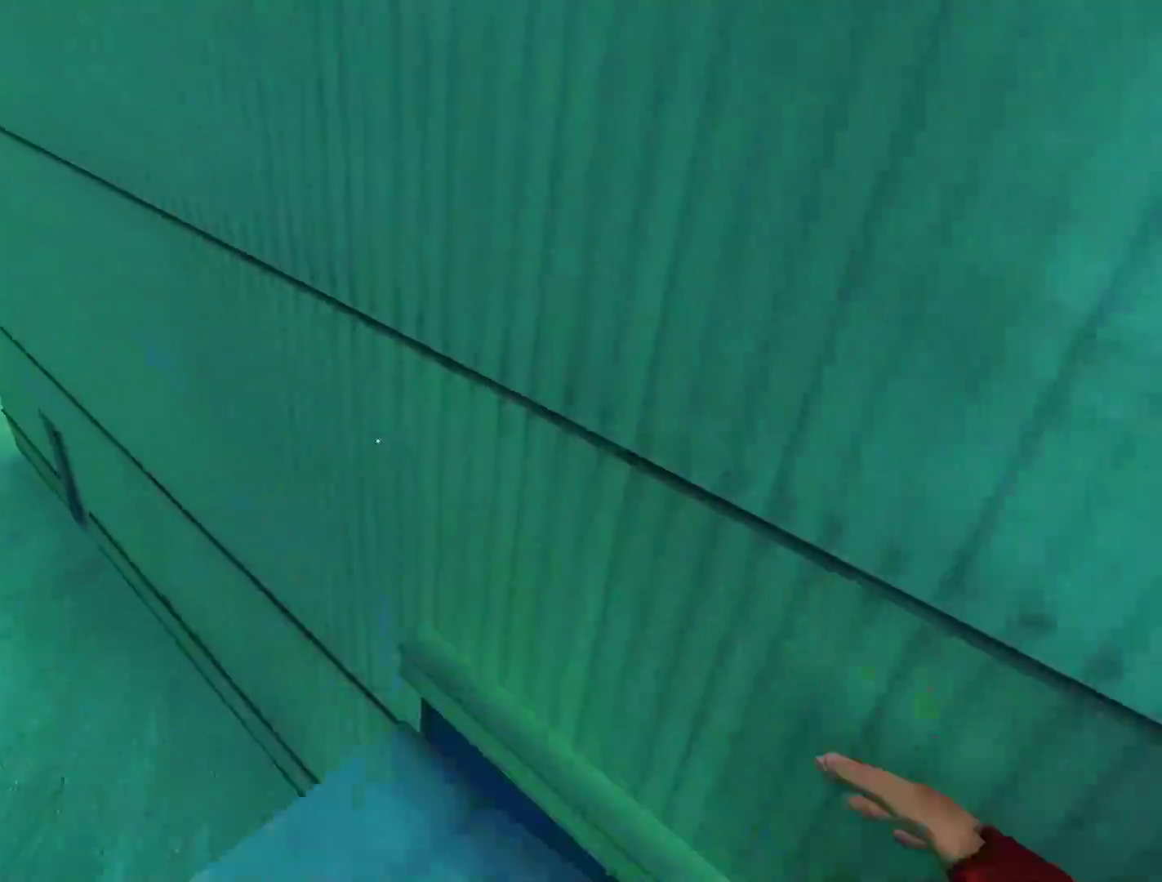
{"keys": ["w"], "mouse": ["left"], "events": [[167, "space", "down"], [317, "space", "up"], [400, "mouse_left", "down"]]}
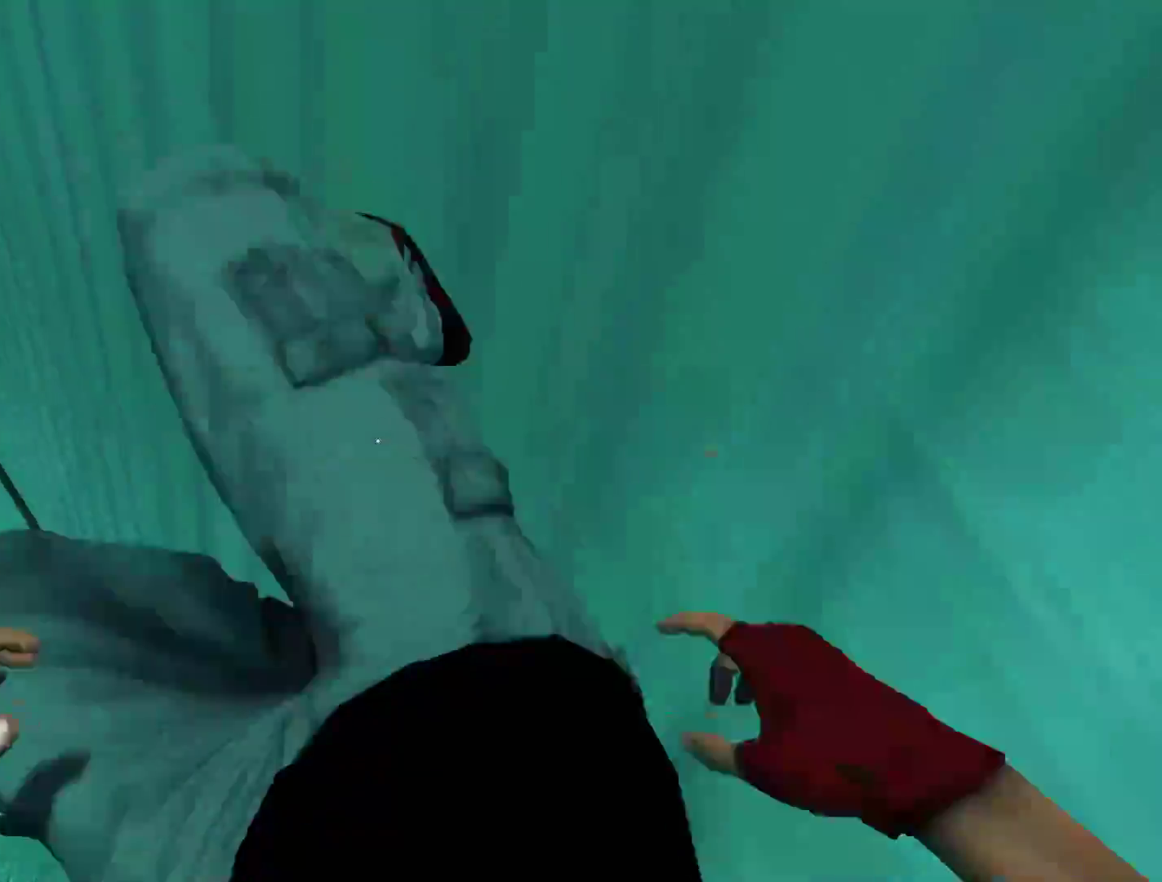
{"keys": ["w"], "mouse": [], "events": [[100, "mouse_left", "up"]]}
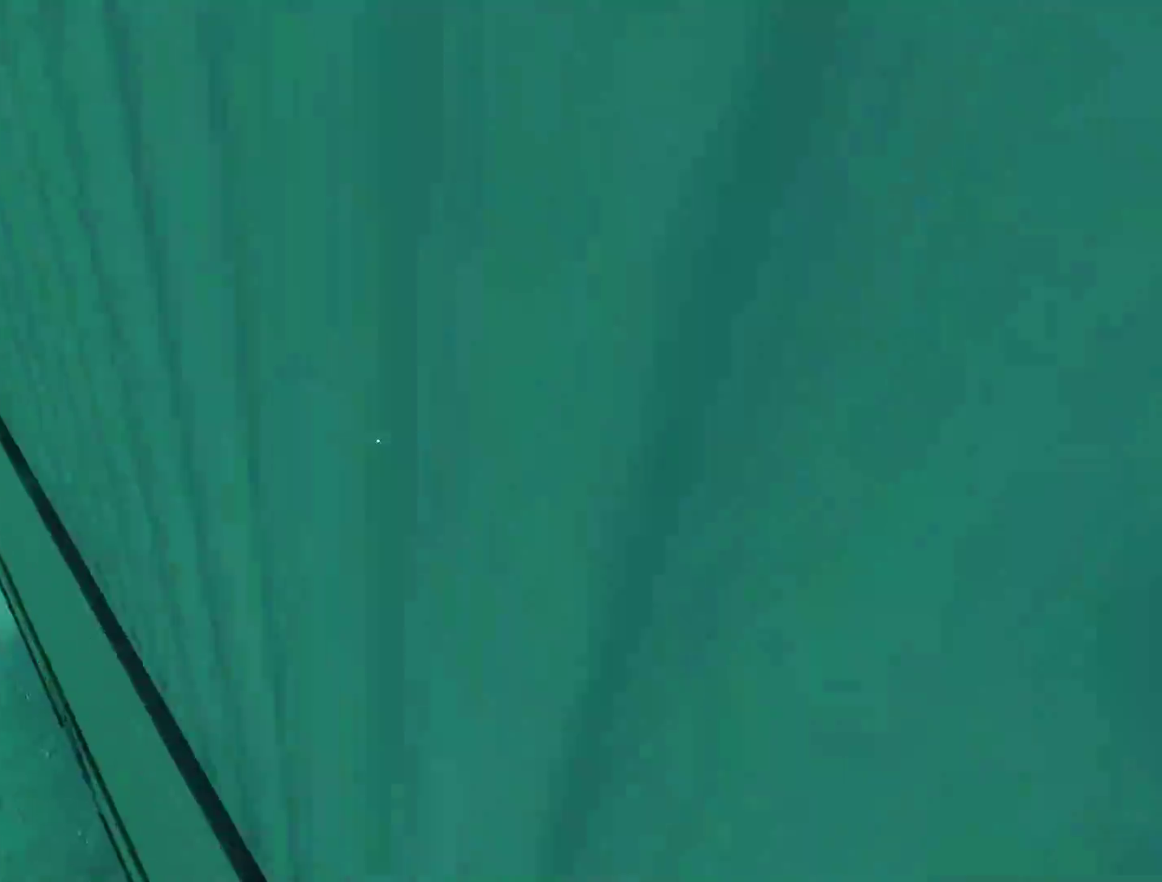
{"keys": ["w"], "mouse": [], "events": []}
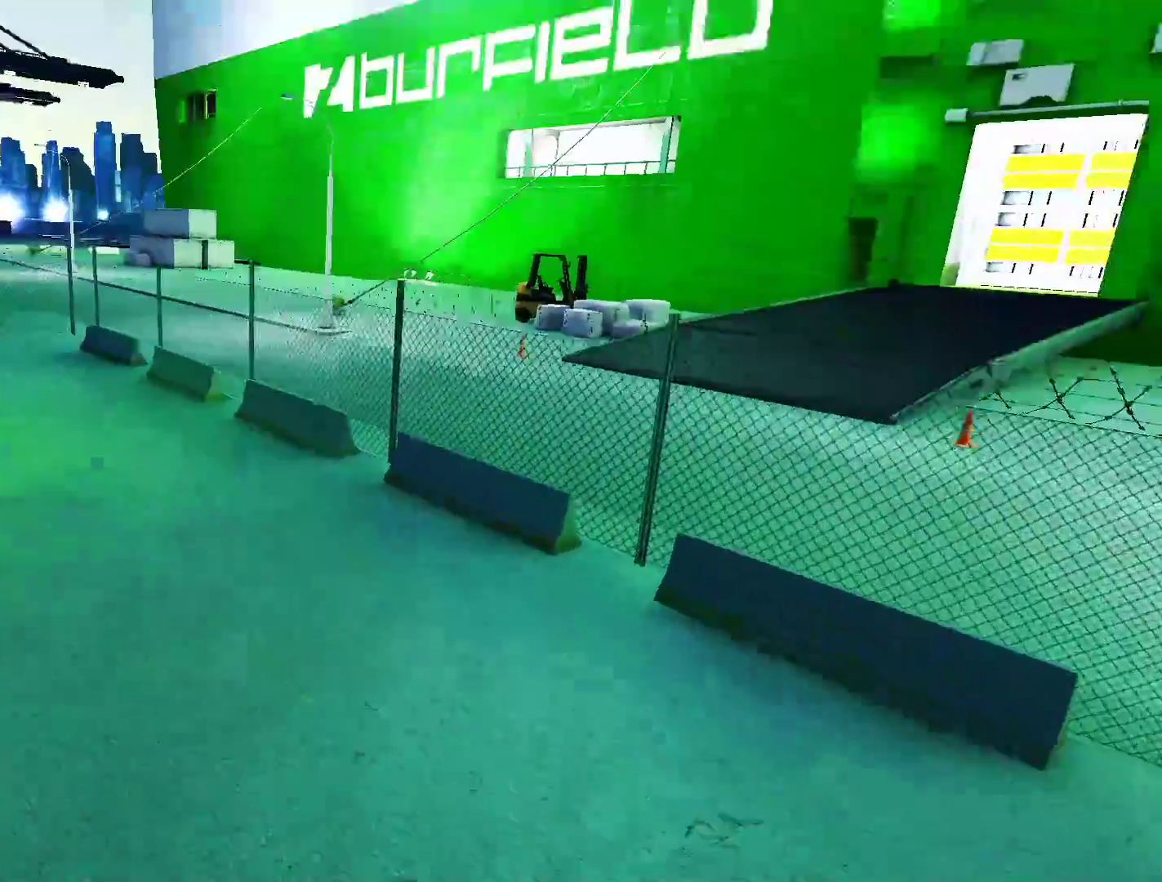
{"keys": ["w"], "mouse": [], "events": [[217, "shift", "down"], [317, "shift", "up"]]}
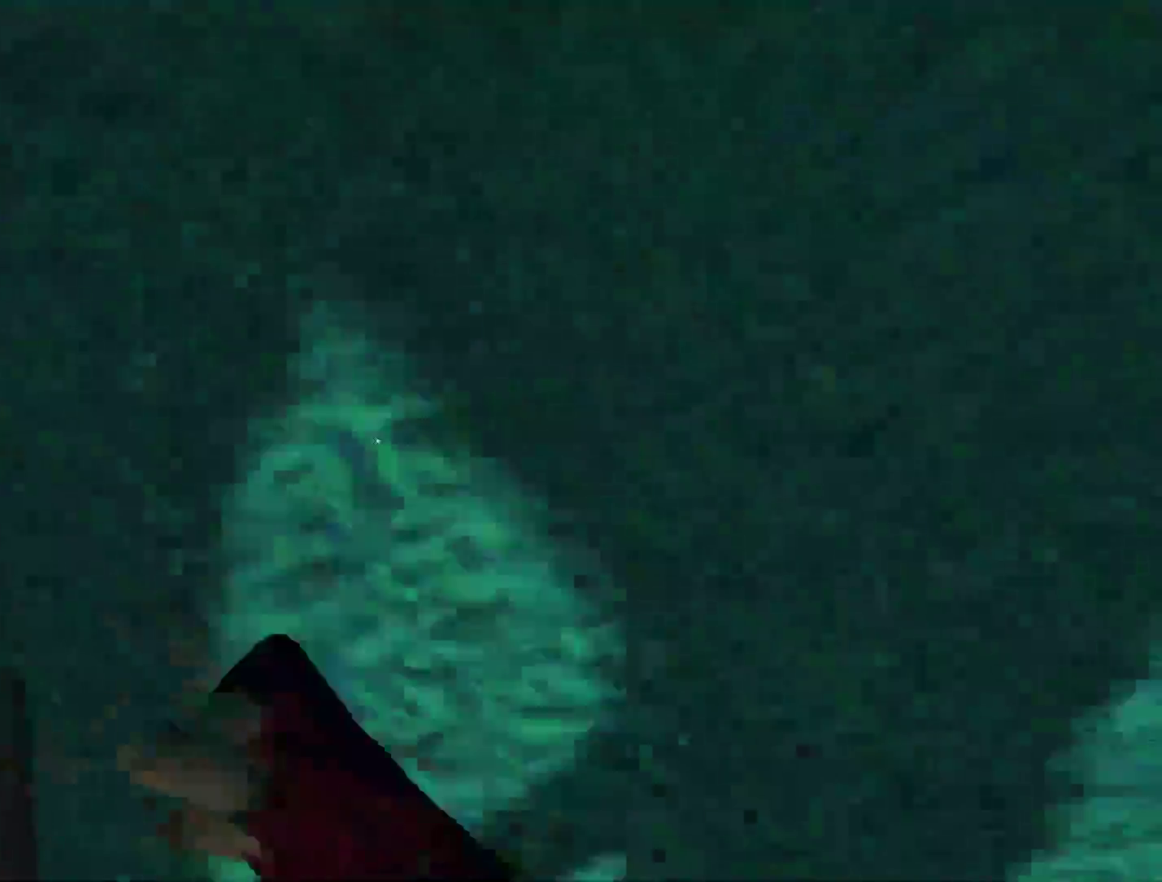
{"keys": ["a", "w"], "mouse": [], "events": [[417, "a", "down"]]}
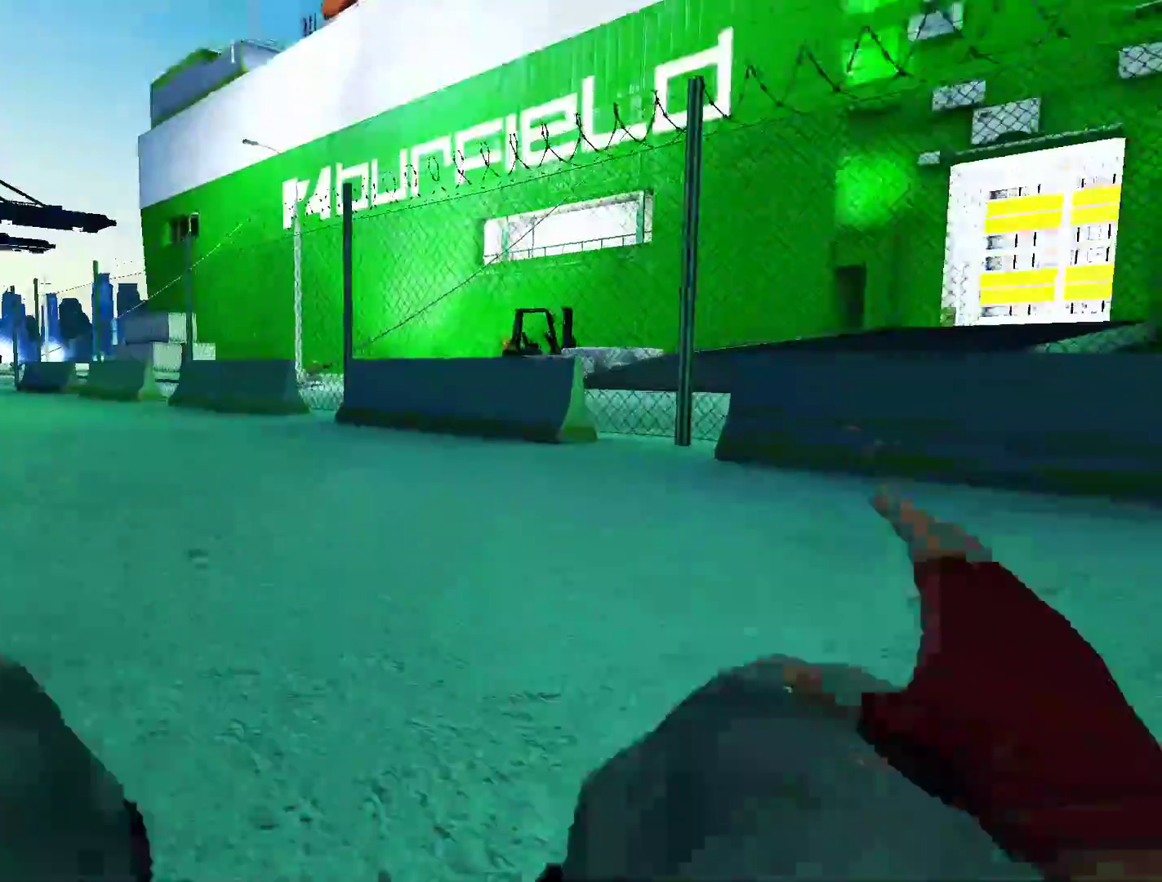
{"keys": ["a"], "mouse": [], "events": [[17, "w", "up"]]}
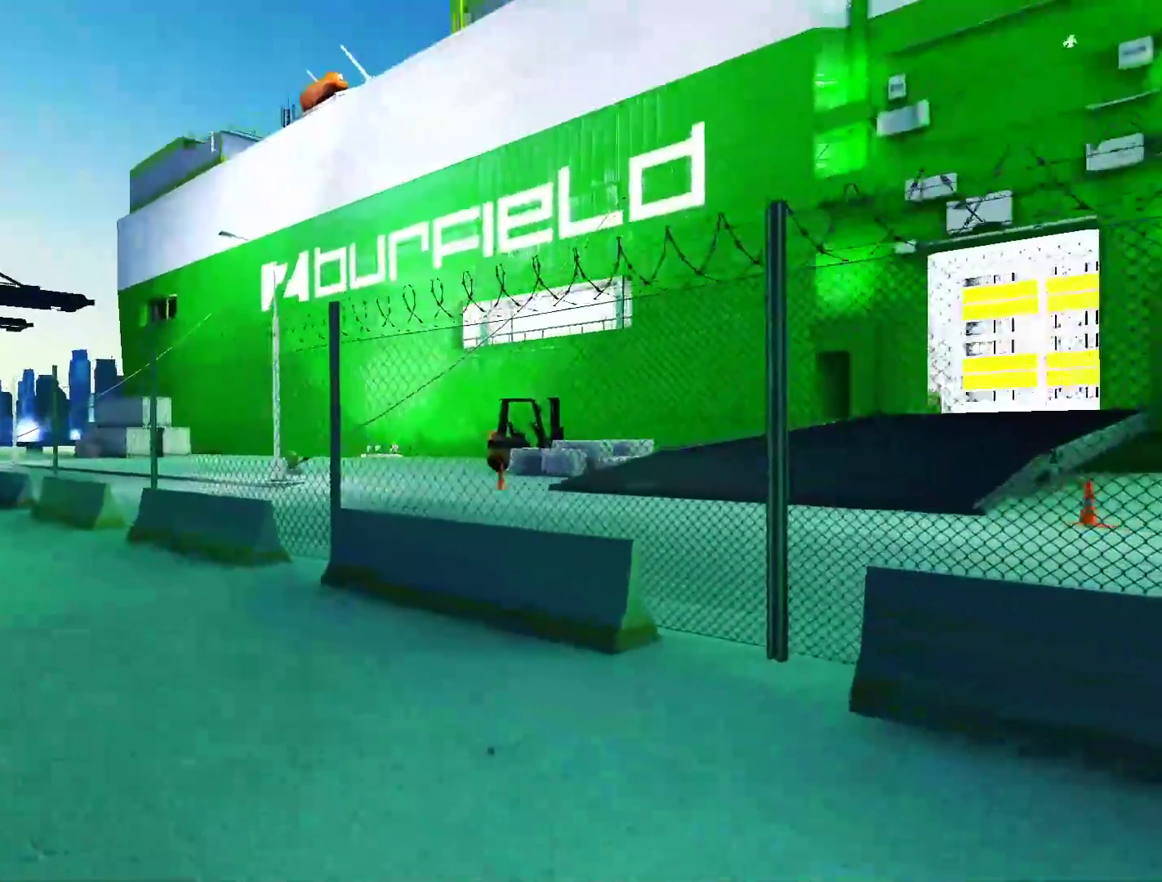
{"keys": ["w"], "mouse": [], "events": [[233, "d", "down"], [317, "a", "up"], [367, "space", "down"], [450, "d", "up"], [450, "w", "down"], [500, "space", "up"]]}
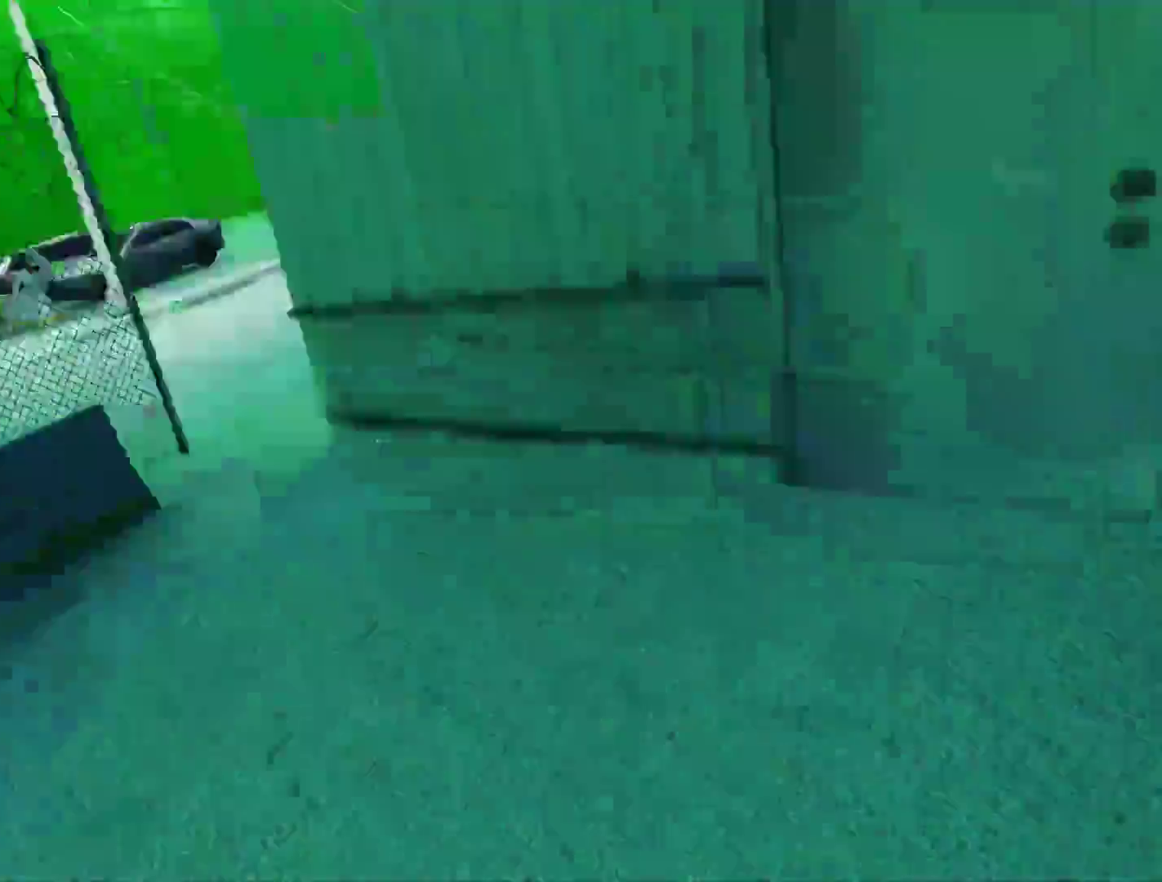
{"keys": ["w"], "mouse": [], "events": []}
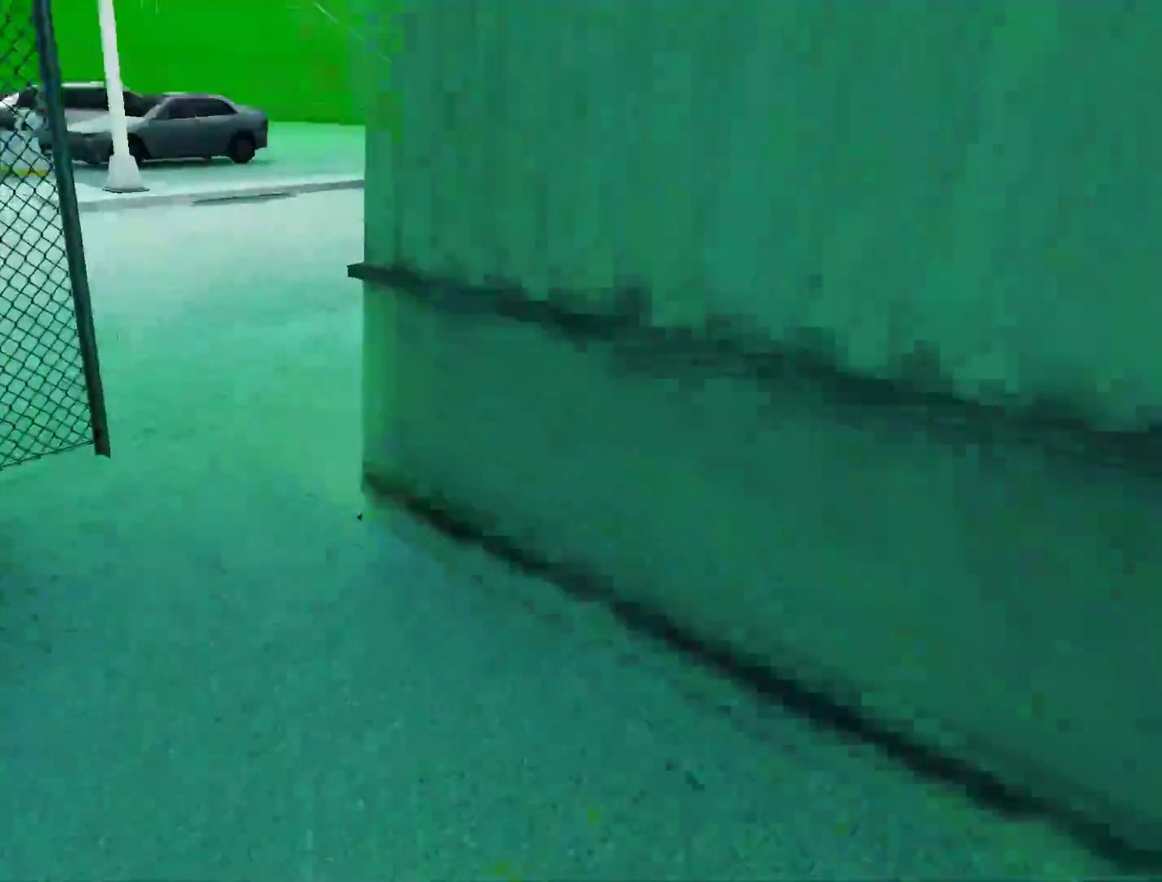
{"keys": ["w"], "mouse": ["left"], "events": [[350, "space", "down"], [400, "mouse_left", "down"], [483, "space", "up"]]}
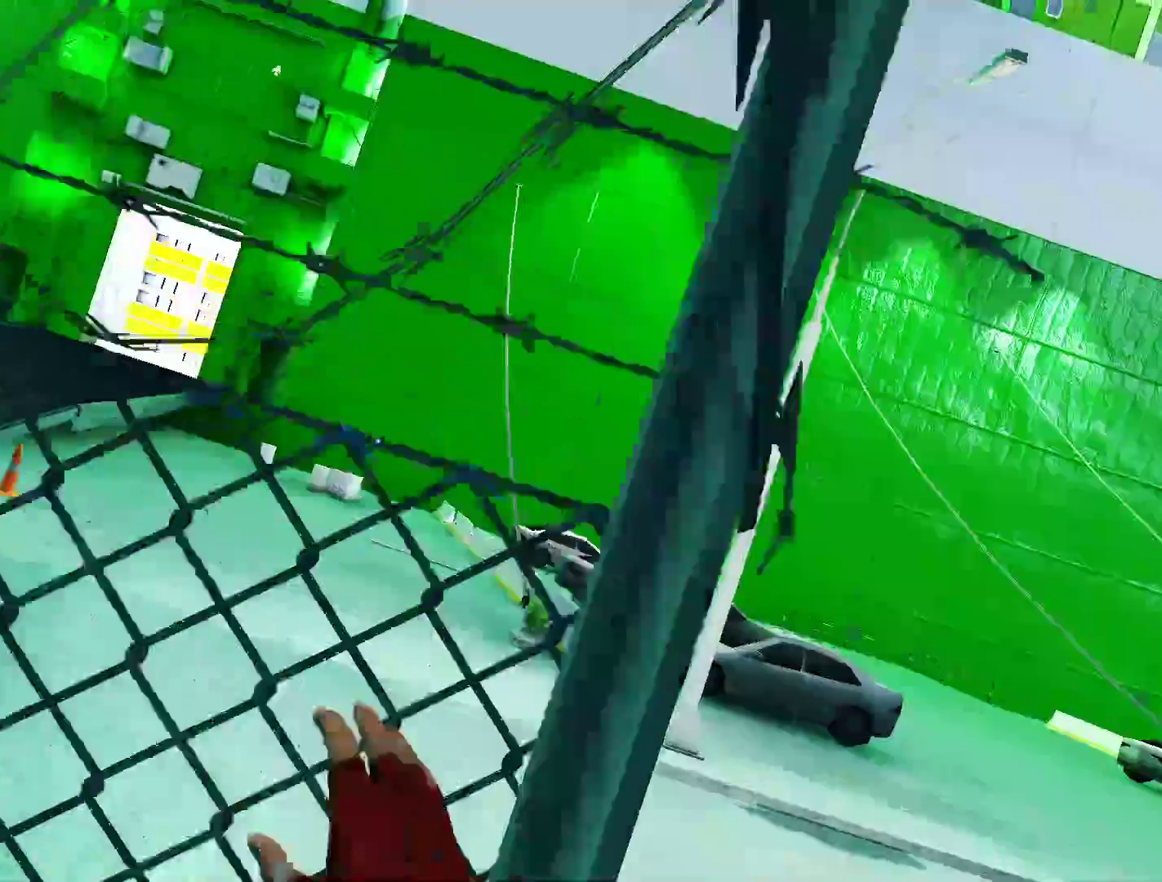
{"keys": ["w"], "mouse": ["wheel_down"], "events": [[83, "mouse_left", "up"], [500, "mouse_wheel_down", "down"]]}
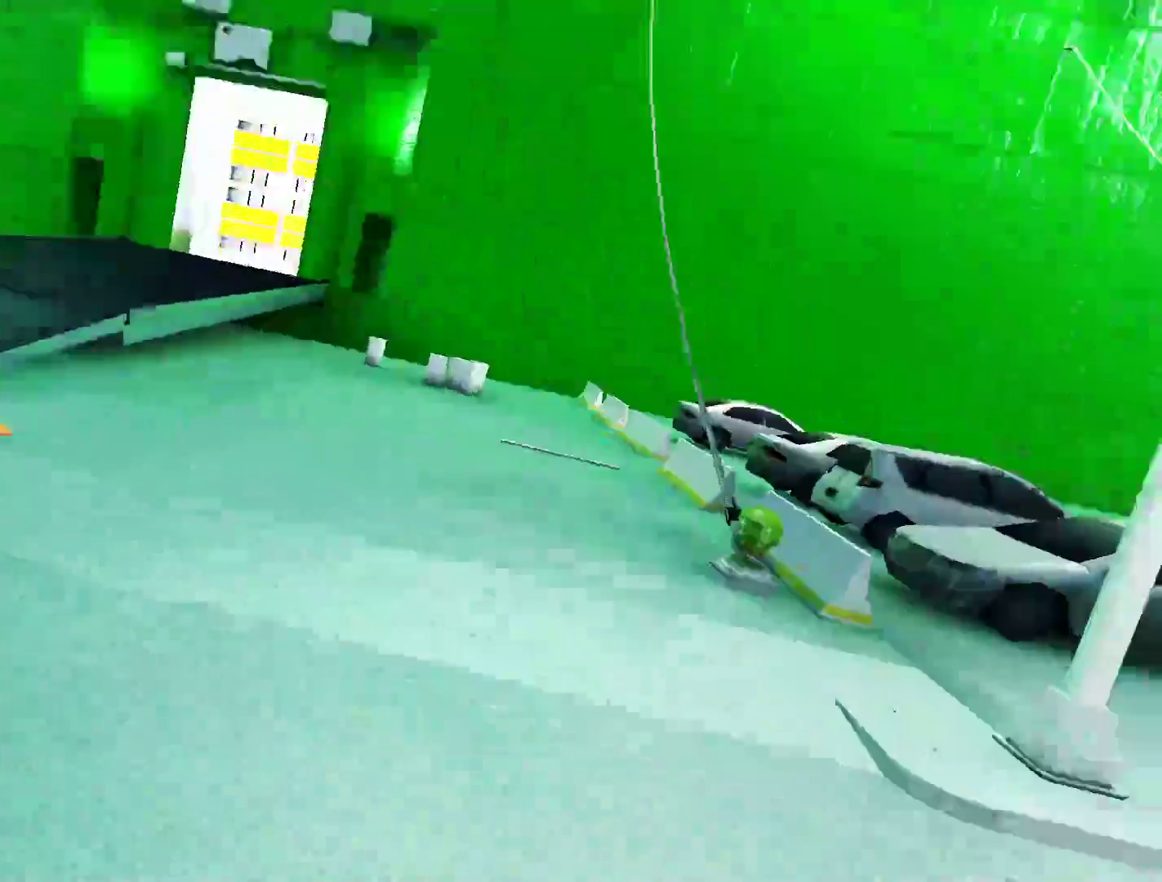
{"keys": ["shift", "w"], "mouse": [], "events": [[283, "mouse_wheel_down", "up"], [467, "shift", "down"]]}
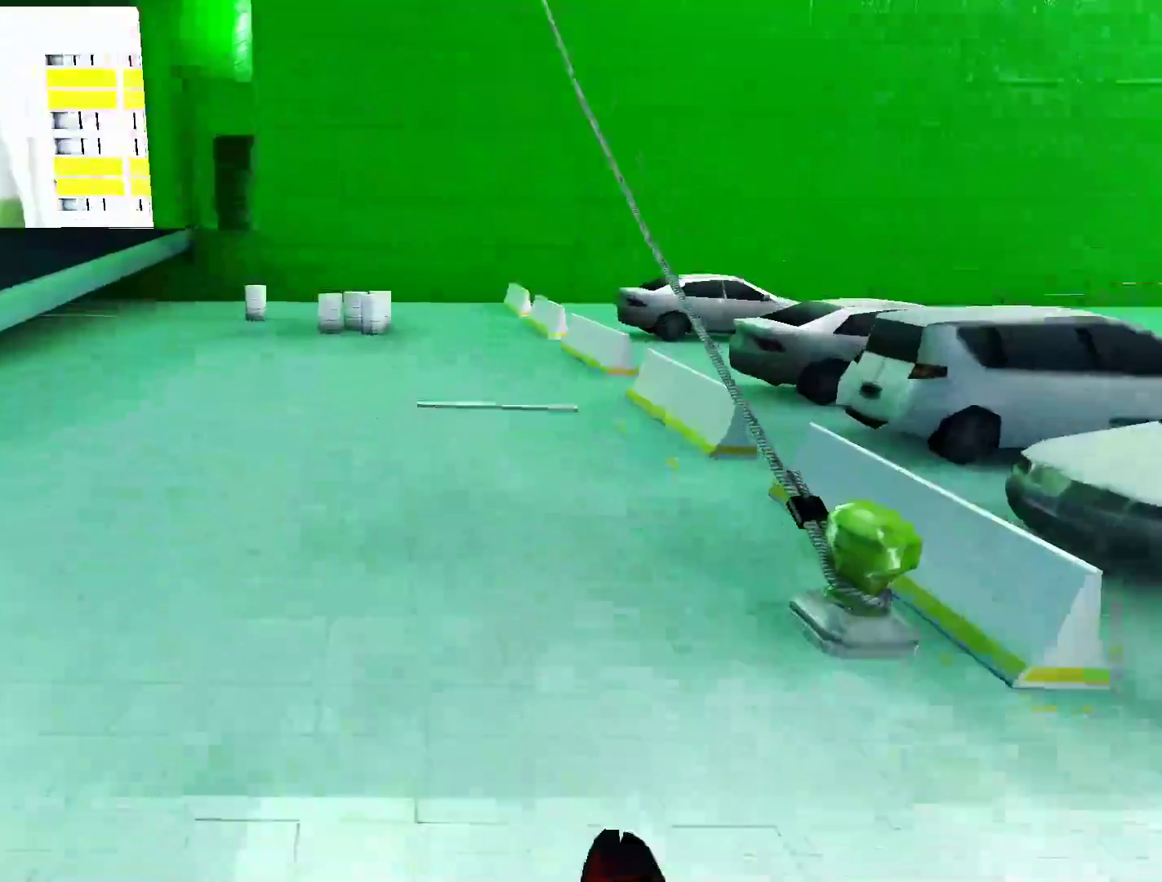
{"keys": ["d"], "mouse": [], "events": [[250, "shift", "up"], [300, "d", "down"], [300, "w", "up"]]}
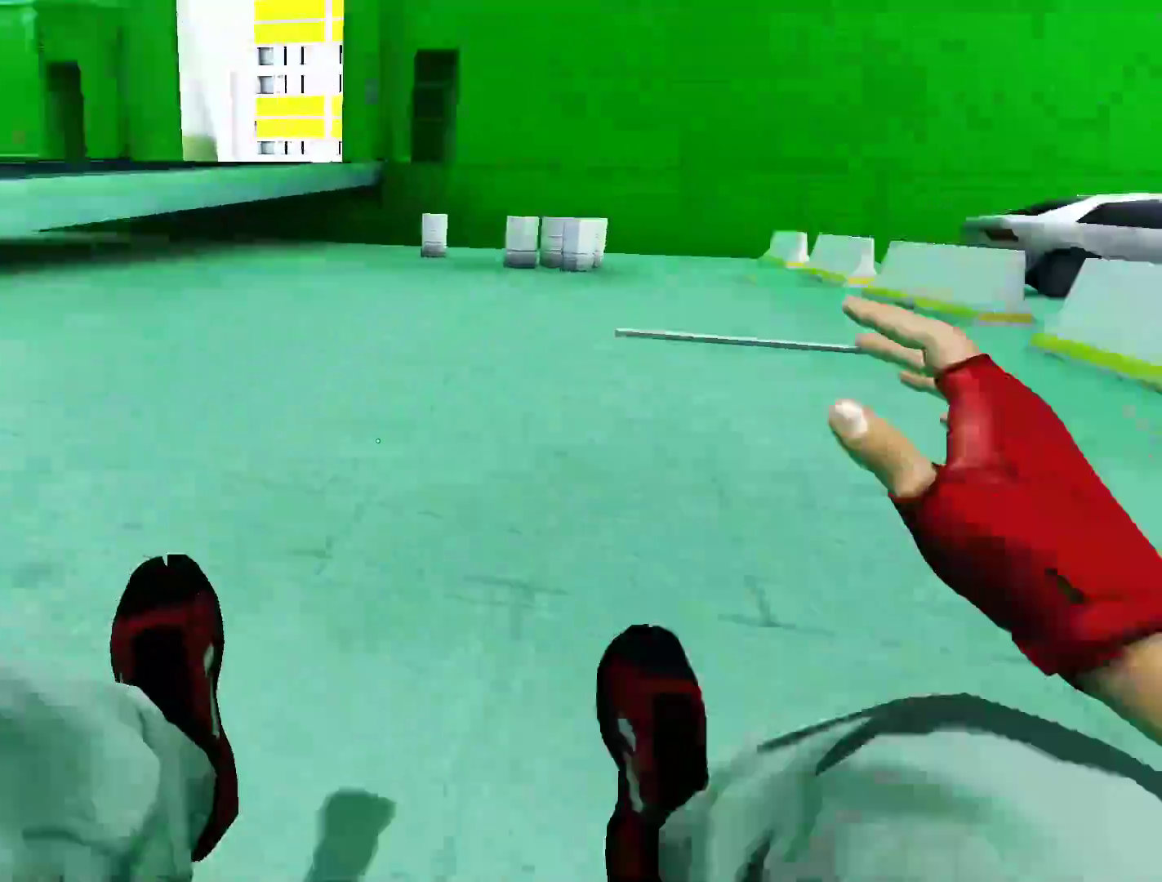
{"keys": ["w"], "mouse": [], "events": [[133, "space", "down"], [217, "space", "up"], [217, "w", "down"], [267, "d", "up"]]}
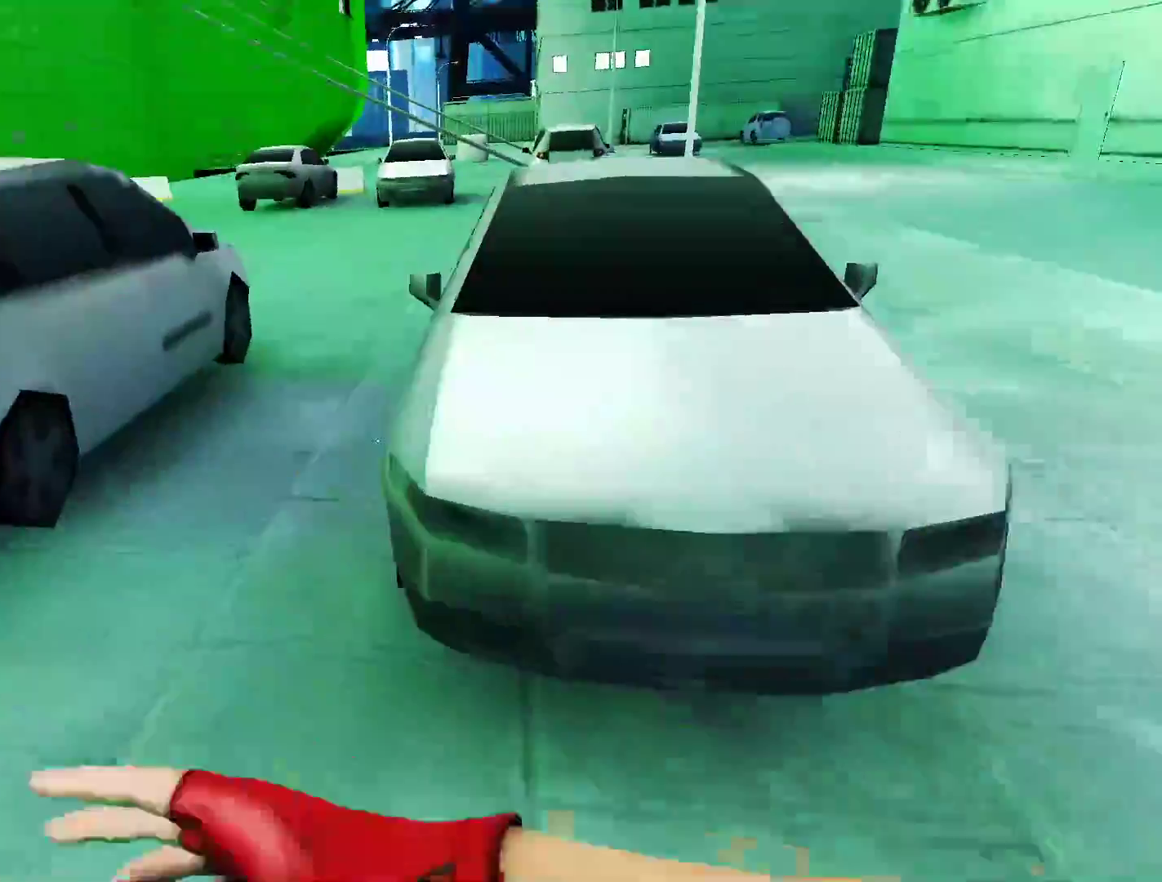
{"keys": ["space", "w"], "mouse": [], "events": [[467, "space", "down"]]}
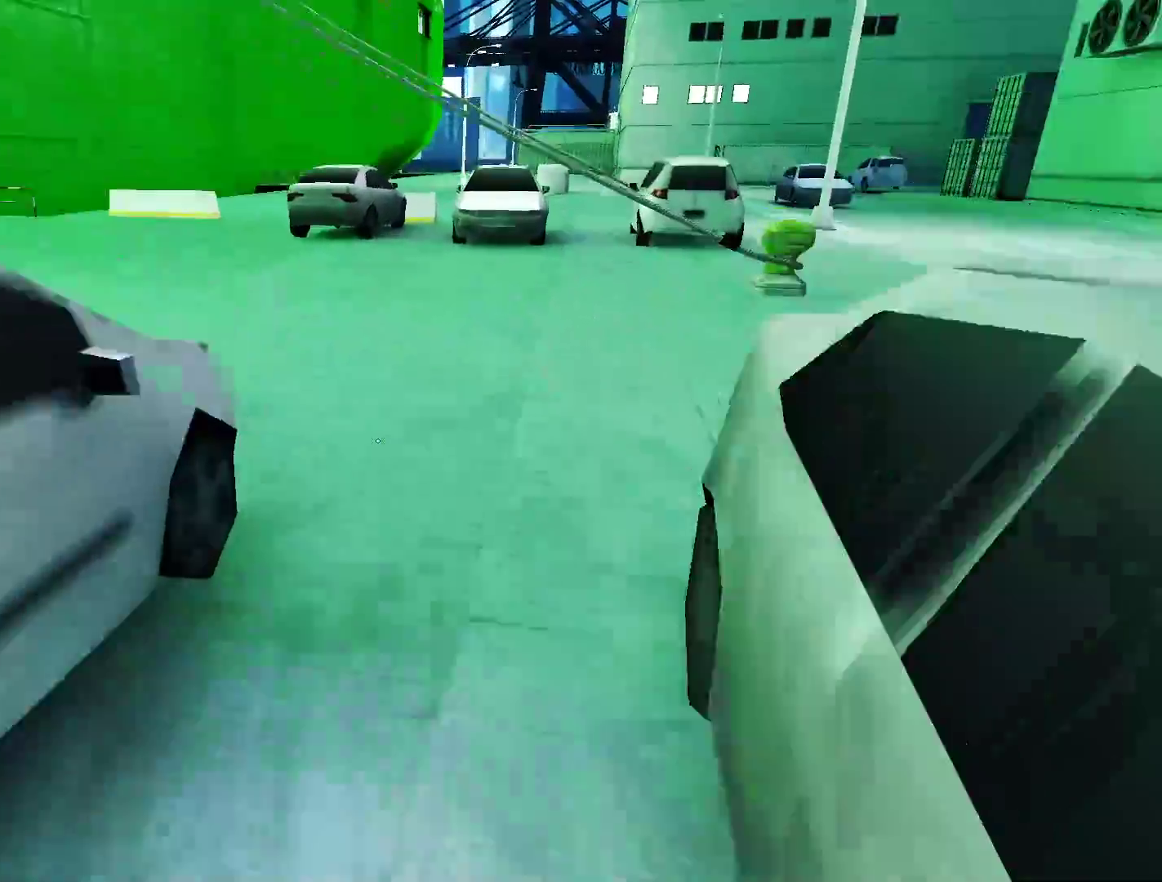
{"keys": ["w"], "mouse": [], "events": [[117, "space", "up"]]}
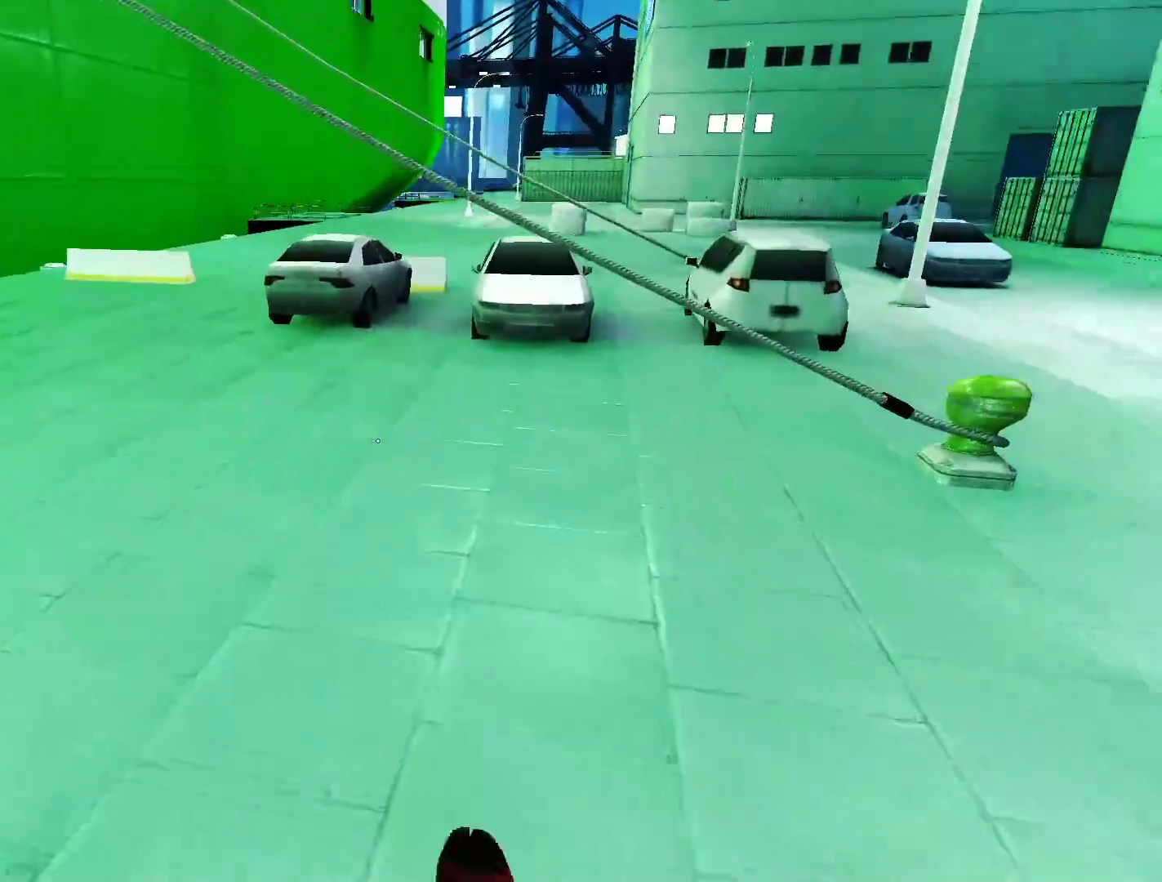
{"keys": ["w"], "mouse": [], "events": [[367, "space", "down"], [450, "space", "up"]]}
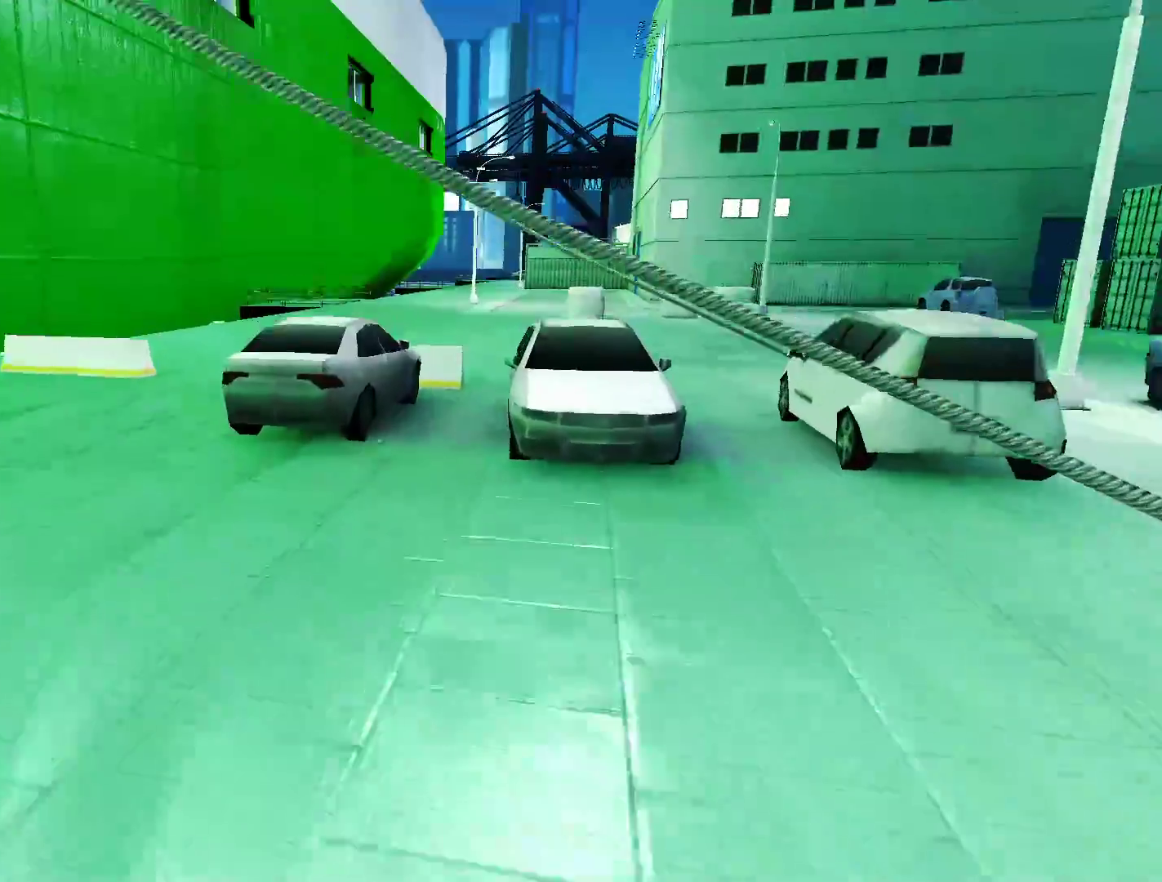
{"keys": ["w"], "mouse": [], "events": []}
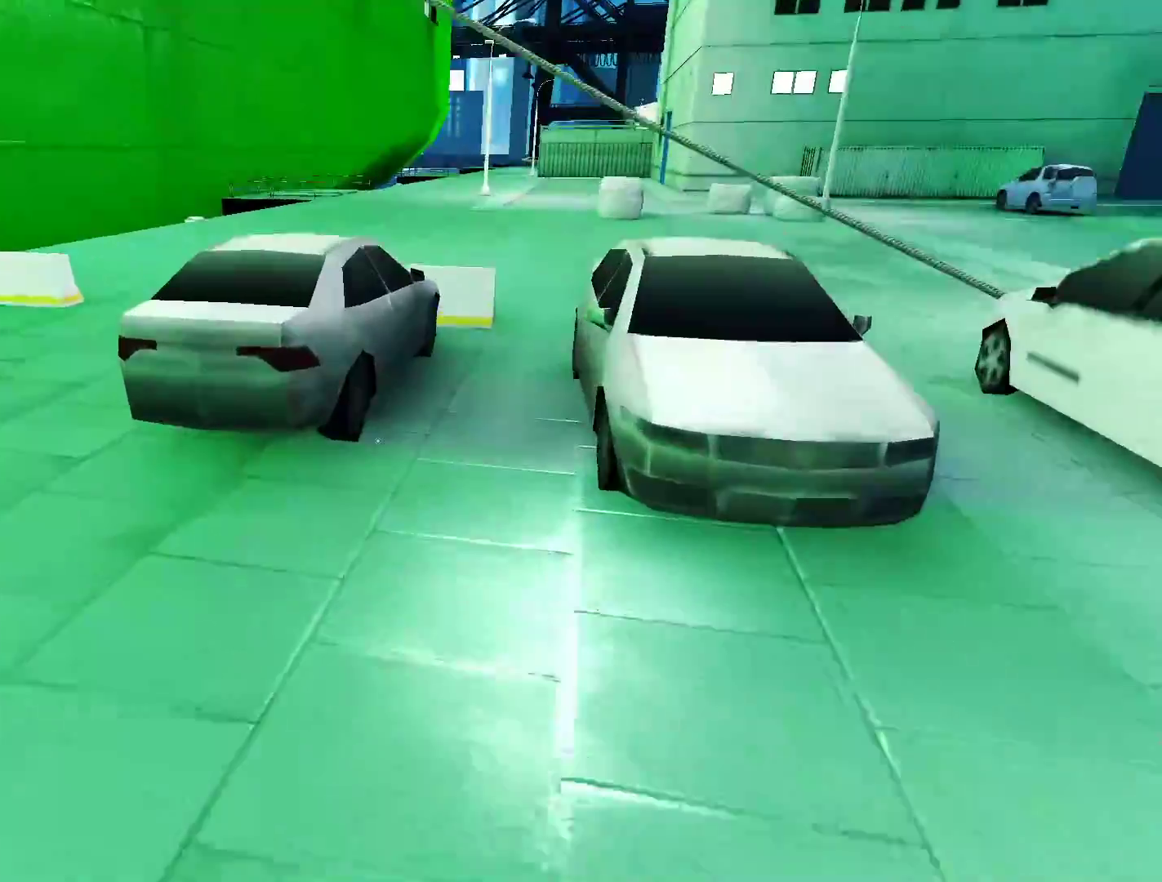
{"keys": ["w"], "mouse": [], "events": [[300, "space", "down"], [400, "space", "up"]]}
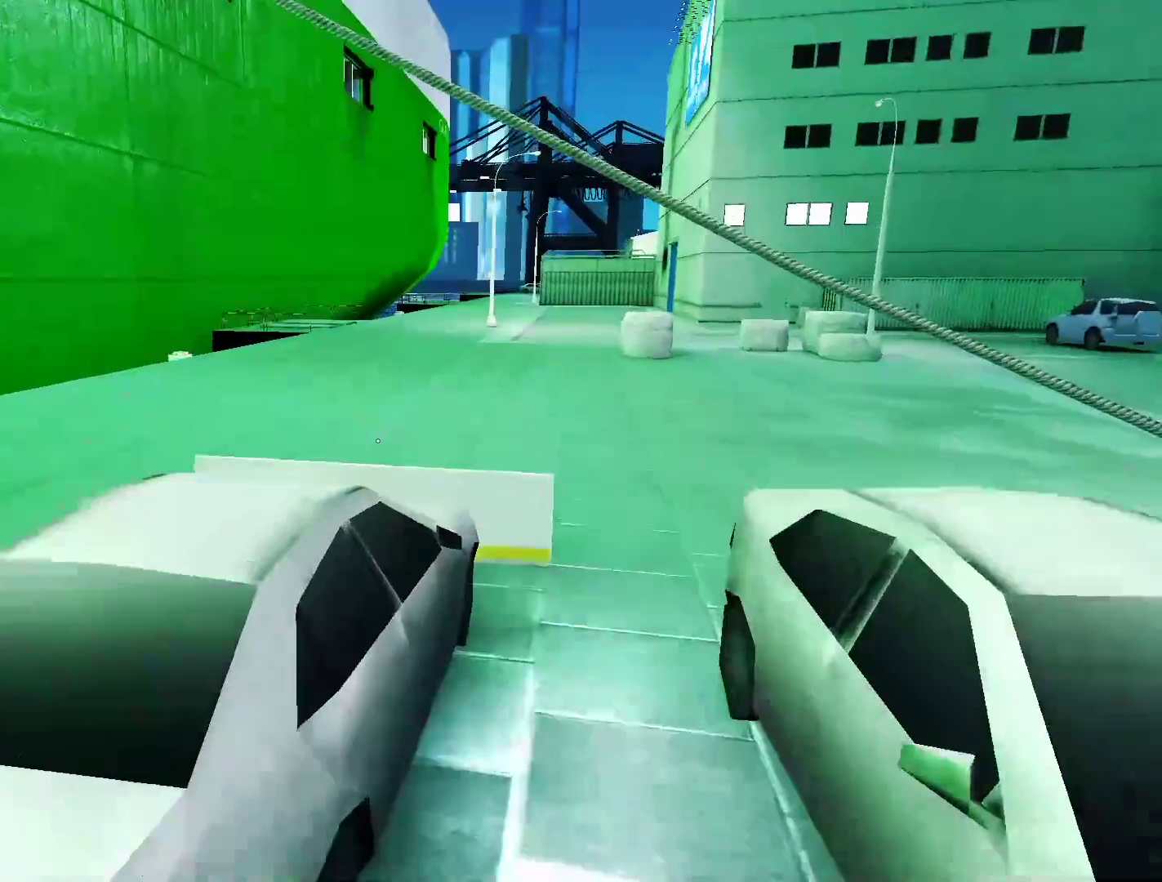
{"keys": ["w"], "mouse": [], "events": []}
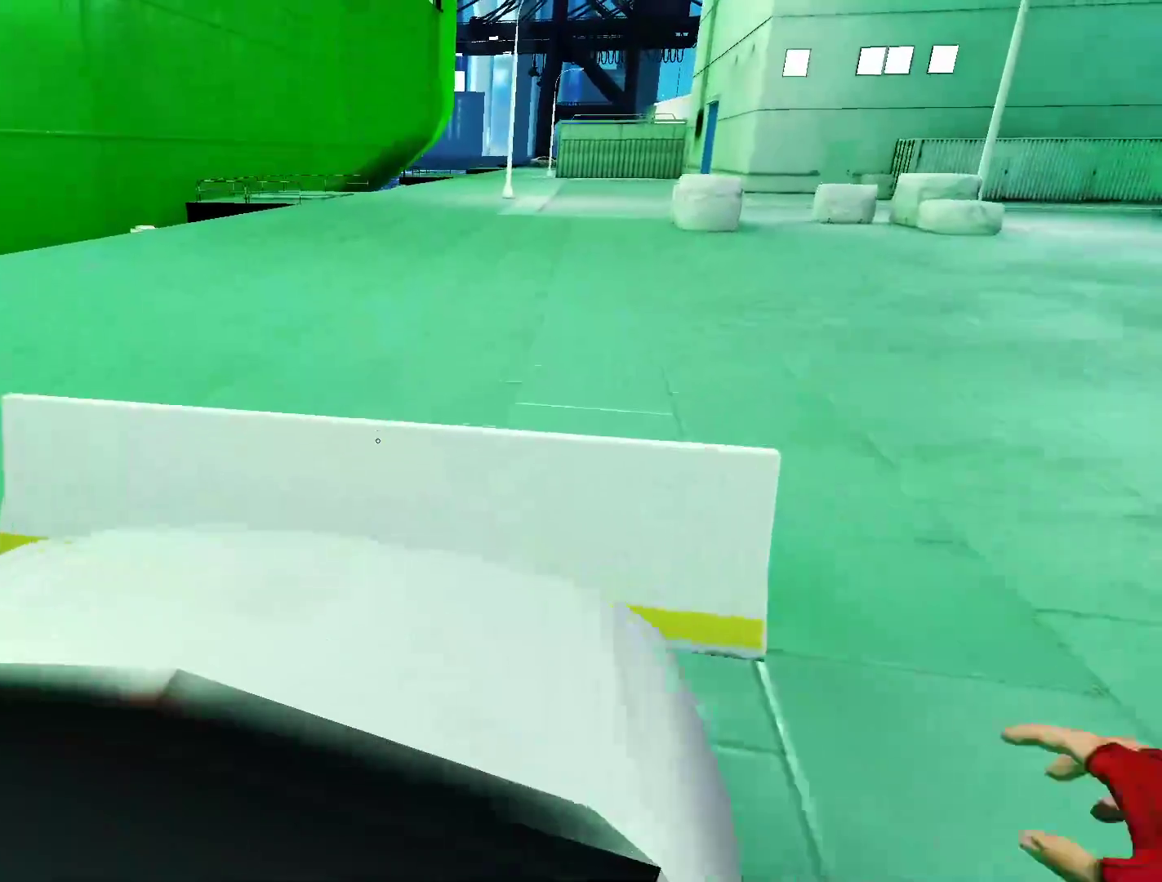
{"keys": ["w"], "mouse": [], "events": [[183, "space", "down"], [283, "space", "up"]]}
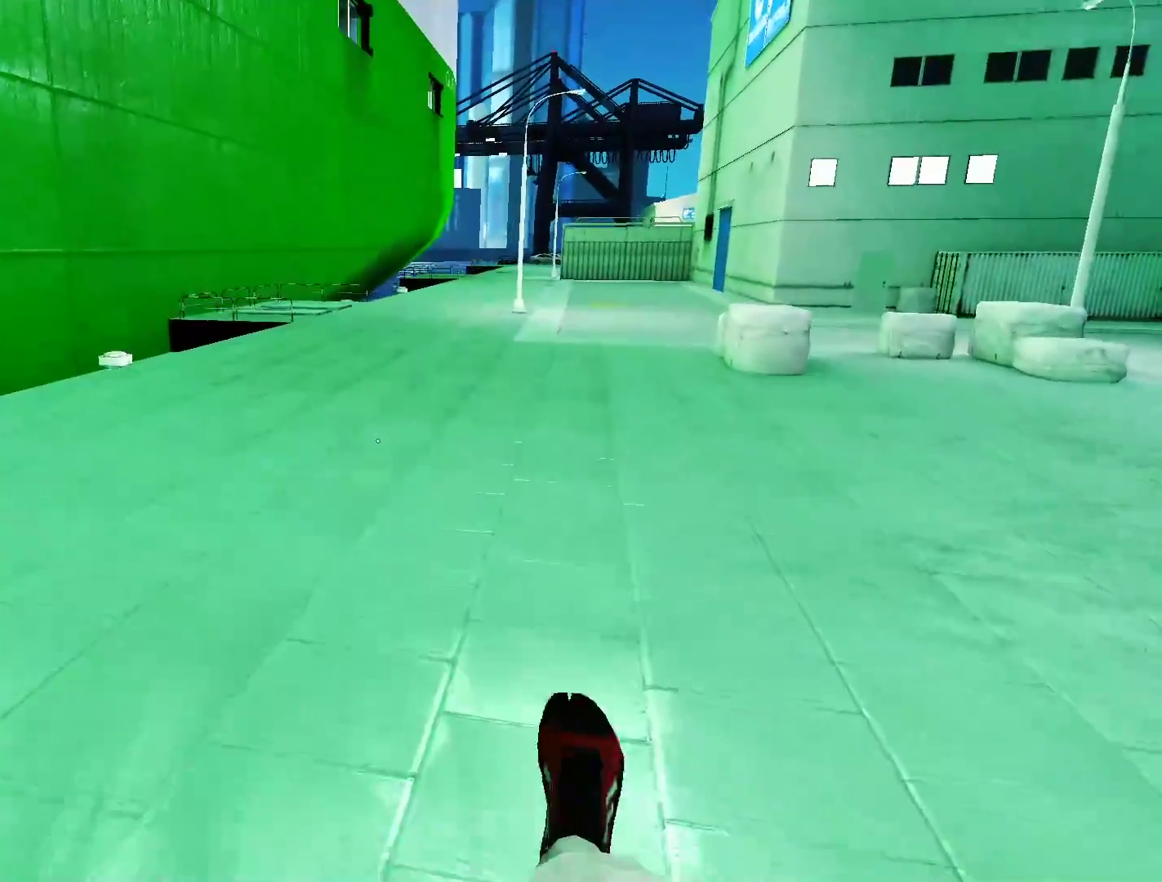
{"keys": ["w"], "mouse": [], "events": []}
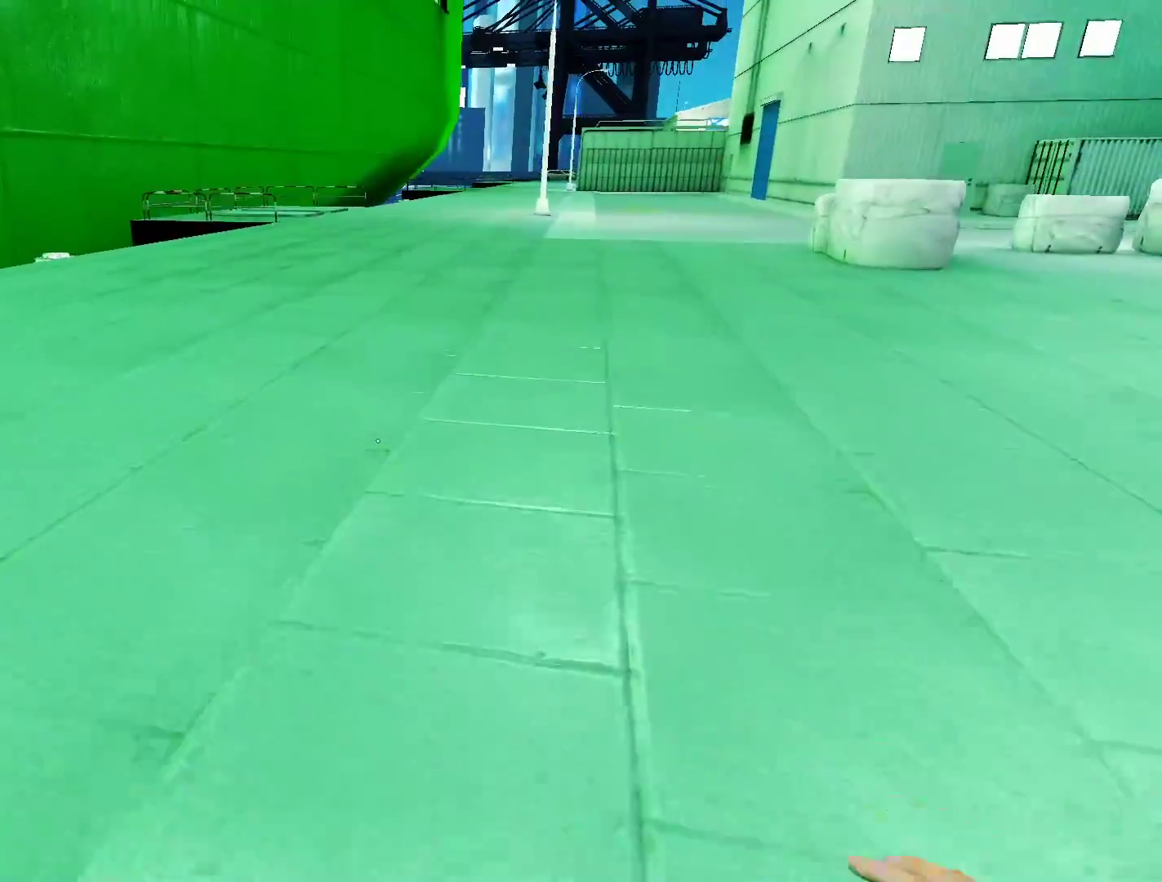
{"keys": ["w"], "mouse": [], "events": []}
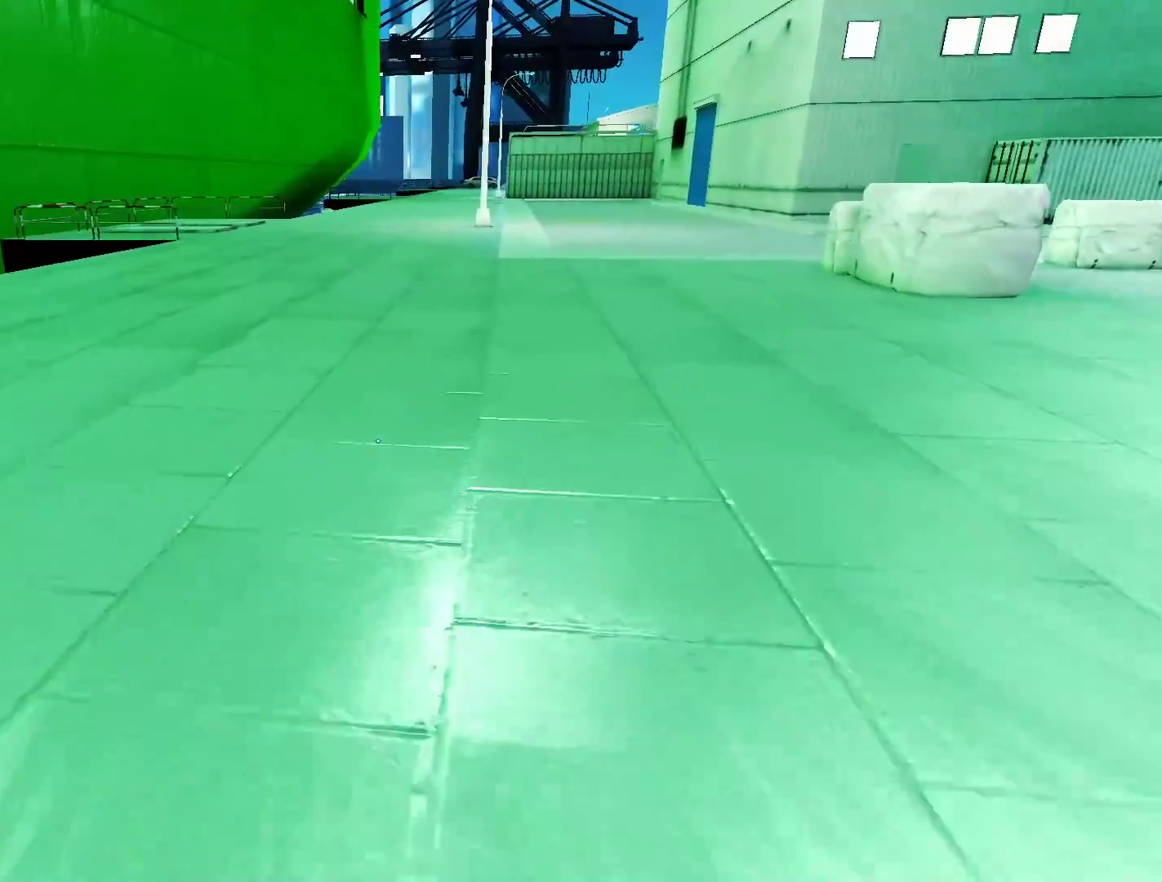
{"keys": ["w"], "mouse": [], "events": []}
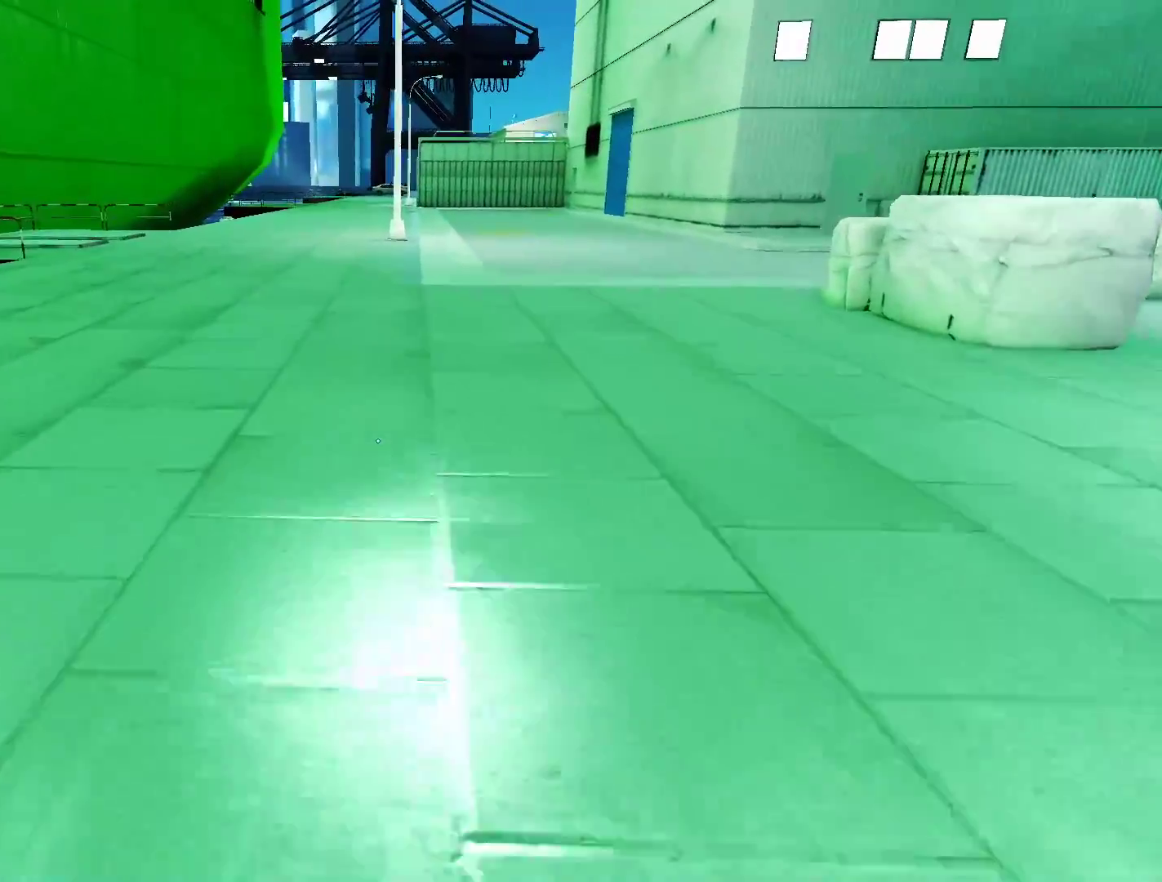
{"keys": ["w"], "mouse": [], "events": [[117, "space", "down"], [200, "space", "up"]]}
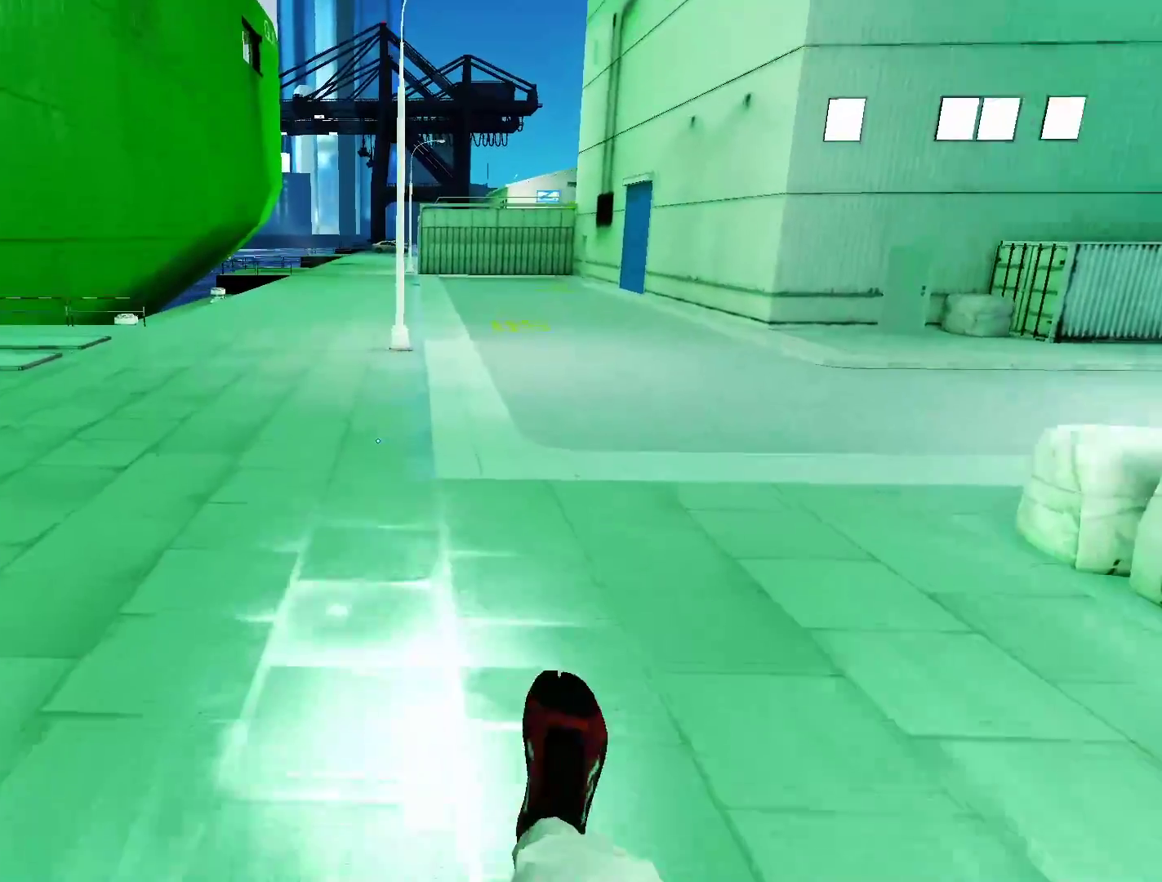
{"keys": ["w"], "mouse": [], "events": []}
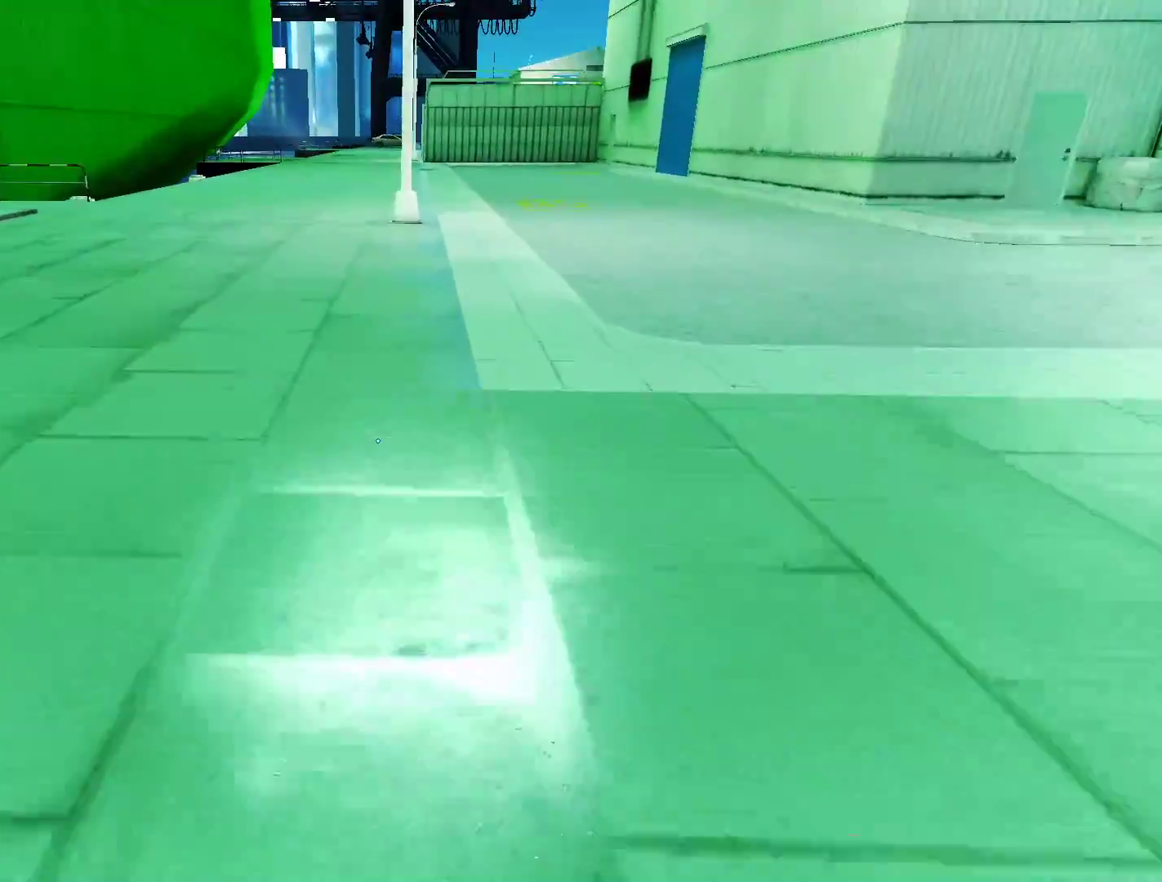
{"keys": ["w"], "mouse": [], "events": [[100, "space", "down"], [183, "space", "up"]]}